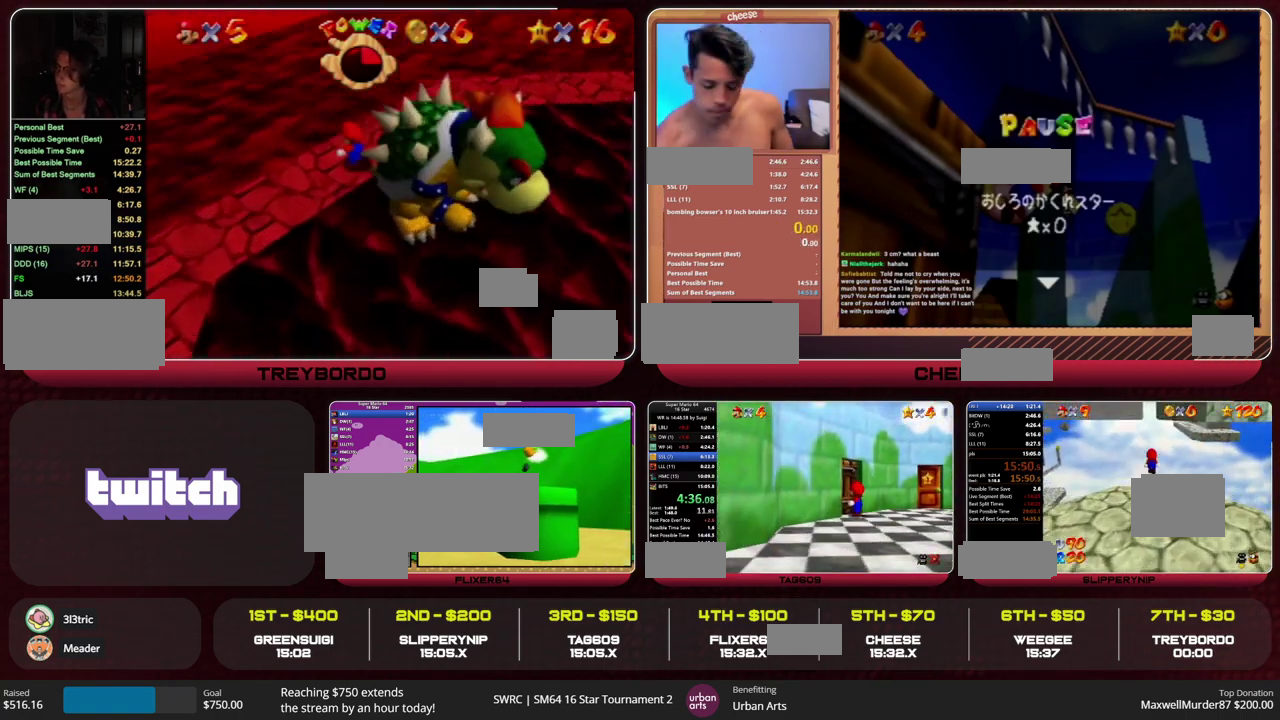
Gameplay with a controller (Nintendo layout); each line is a JSON object with the inputs held at the frame after it. "events" lists button and stick changes between this image and that frame as [ms after this image, input, new state], when the widget could be followed in between. This overlay highlights the sticks when they move; stick clicks (L3) are not distinguishable. Not read: L3 R3 START.
{"buttons": [], "left_stick": "up-left", "events": []}
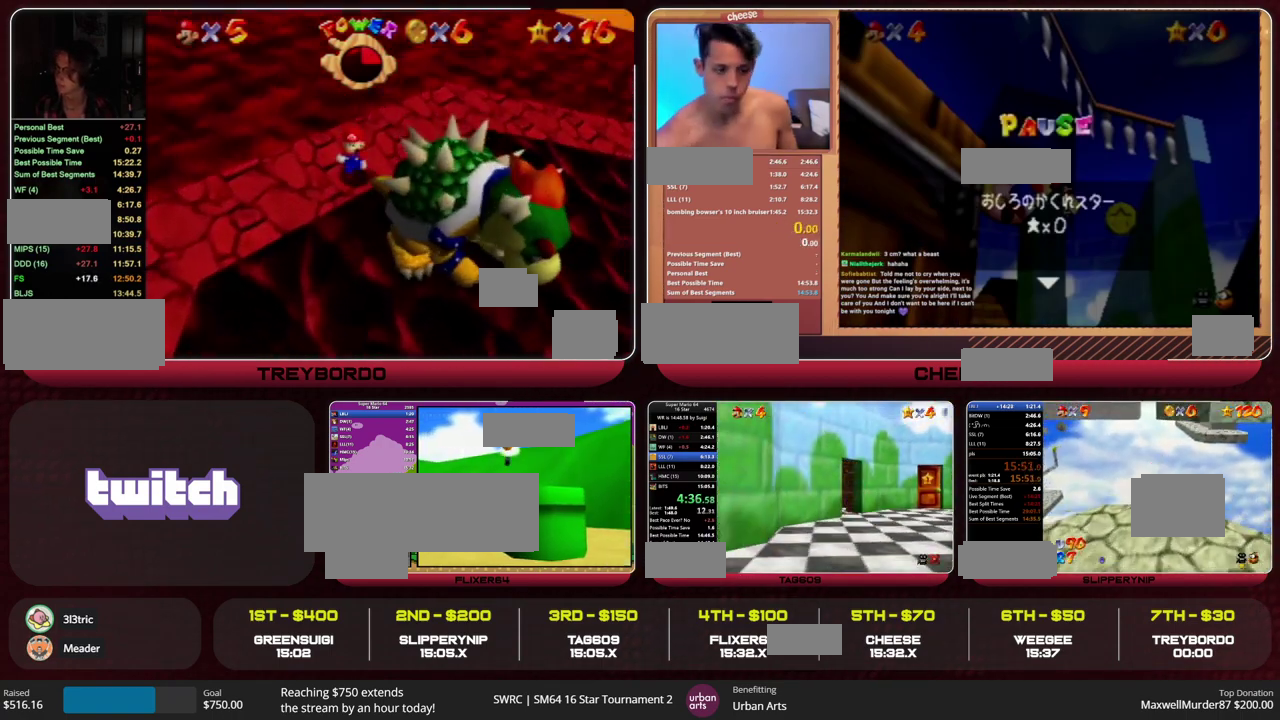
{"buttons": [], "left_stick": "up-left", "events": []}
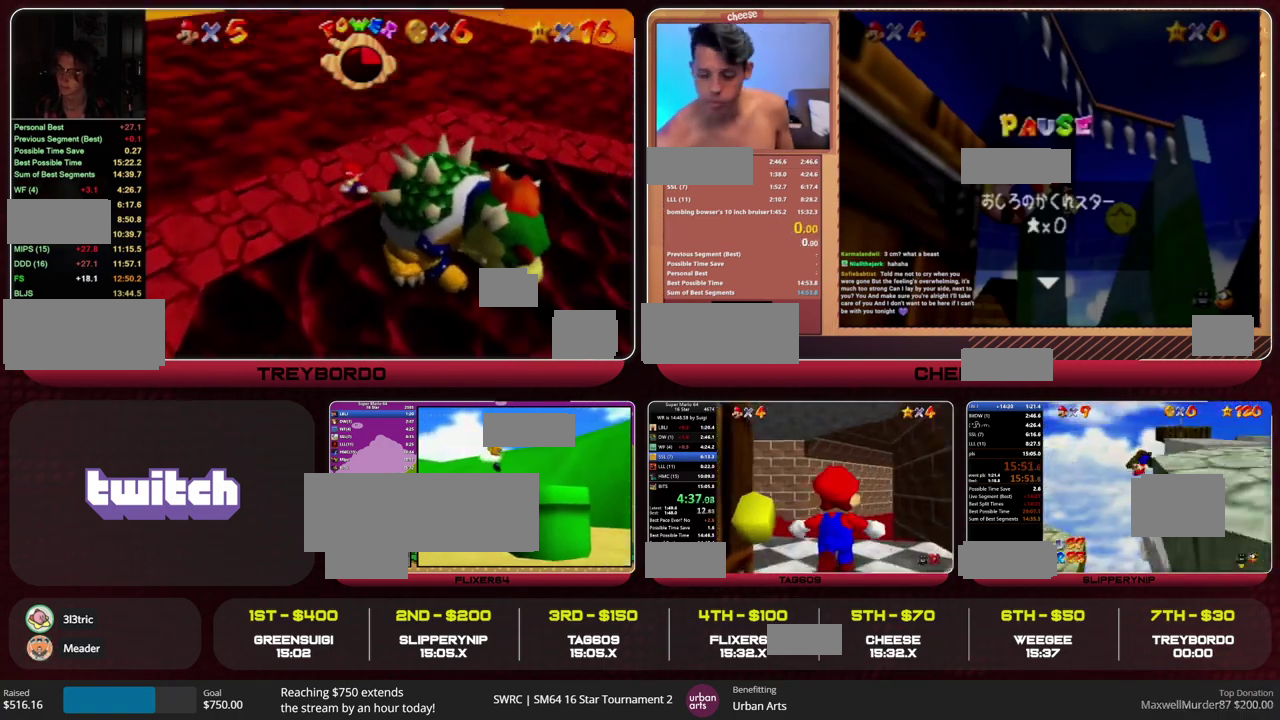
{"buttons": [], "left_stick": "up-left", "events": []}
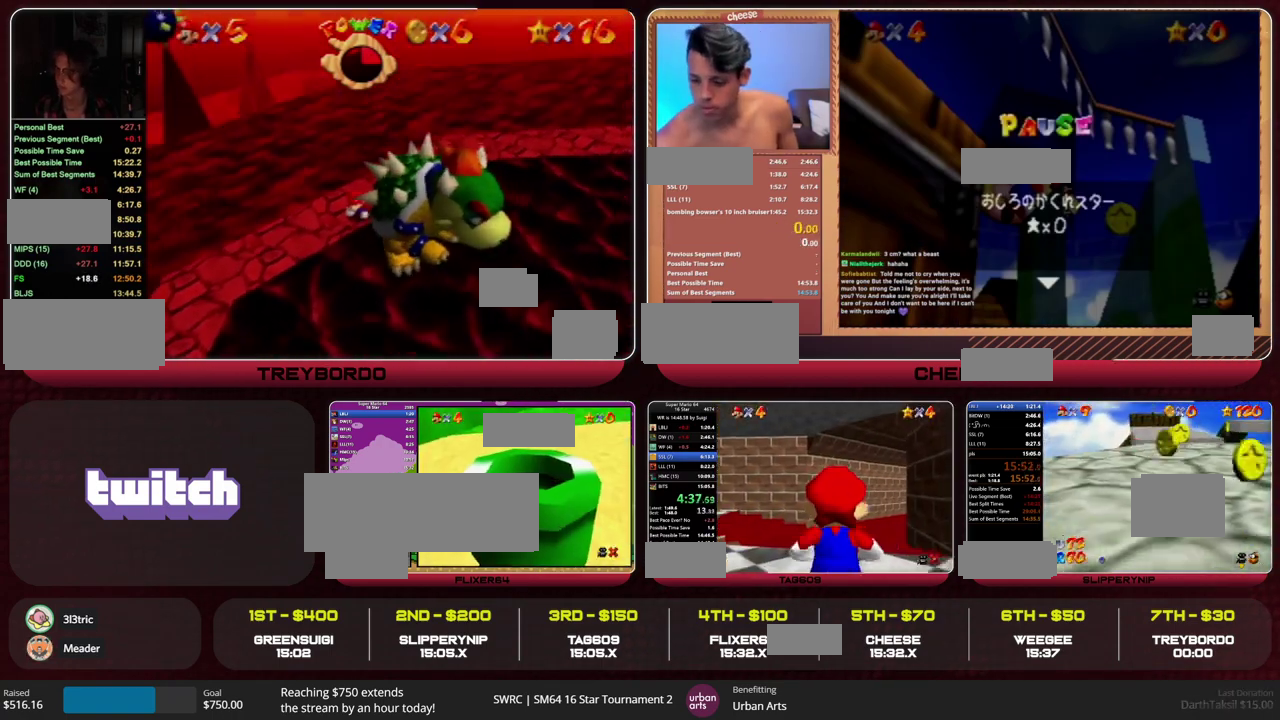
{"buttons": [], "left_stick": "up-left", "events": []}
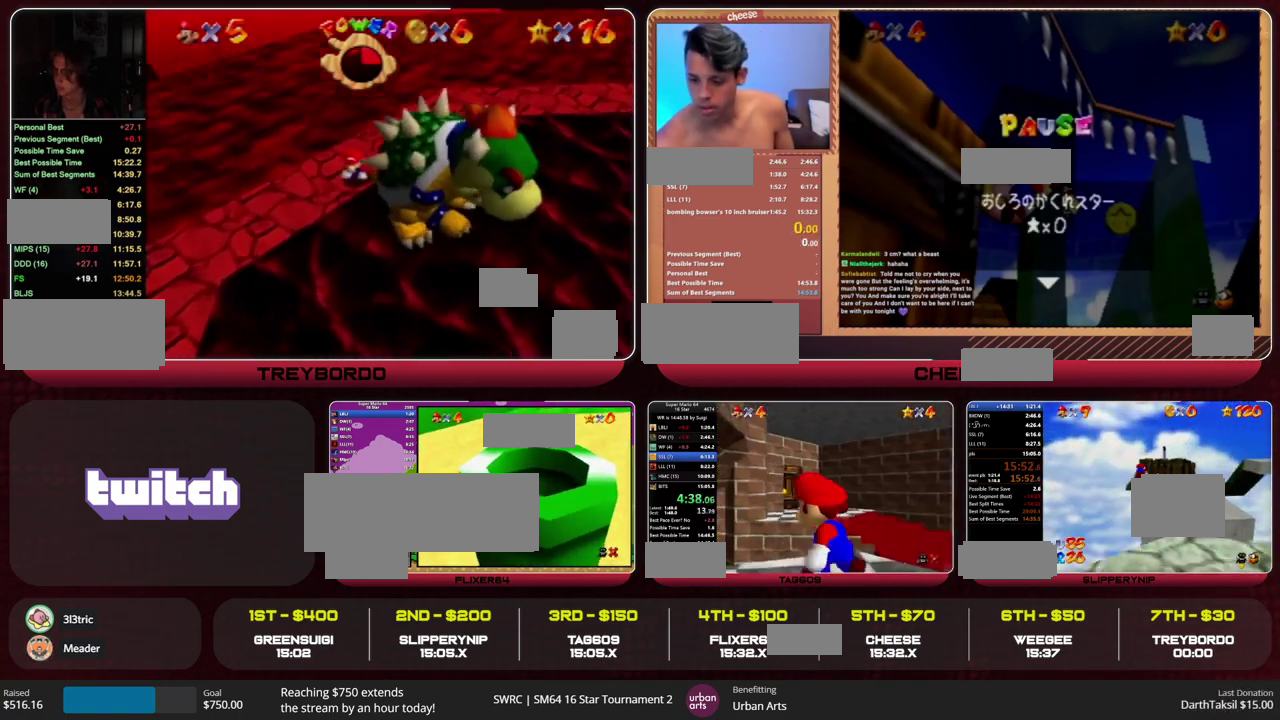
{"buttons": [], "left_stick": "up-left", "events": [[200, "B", "down"], [300, "B", "up"]]}
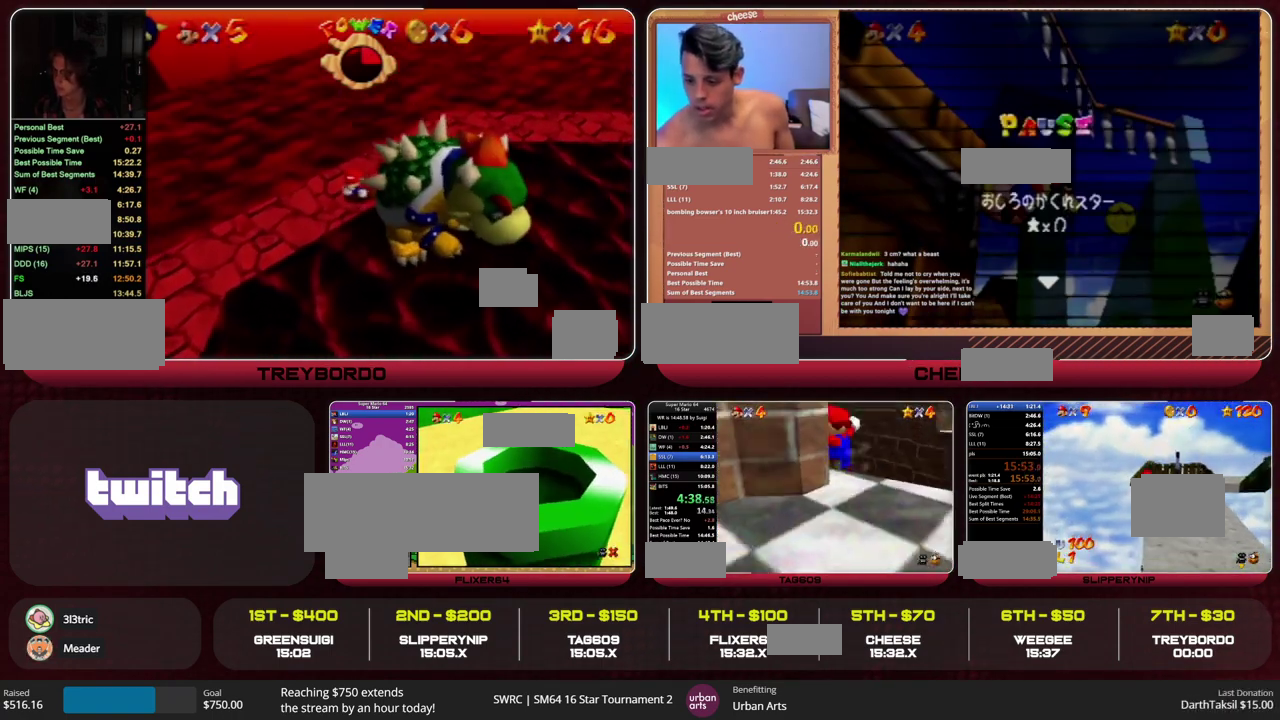
{"buttons": ["B"], "left_stick": "up", "events": [[200, "B", "down"], [267, "B", "up"], [500, "B", "down"], [500, "left_stick", "up"]]}
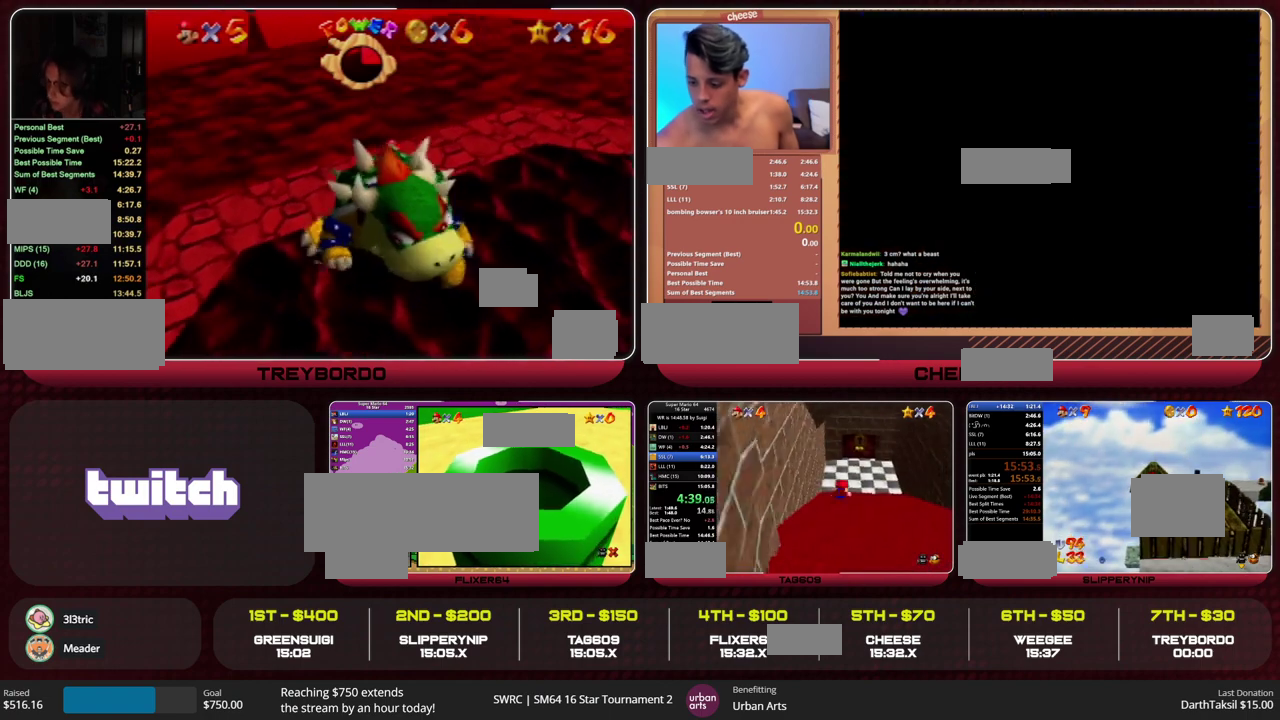
{"buttons": [], "left_stick": "up", "events": [[67, "B", "up"]]}
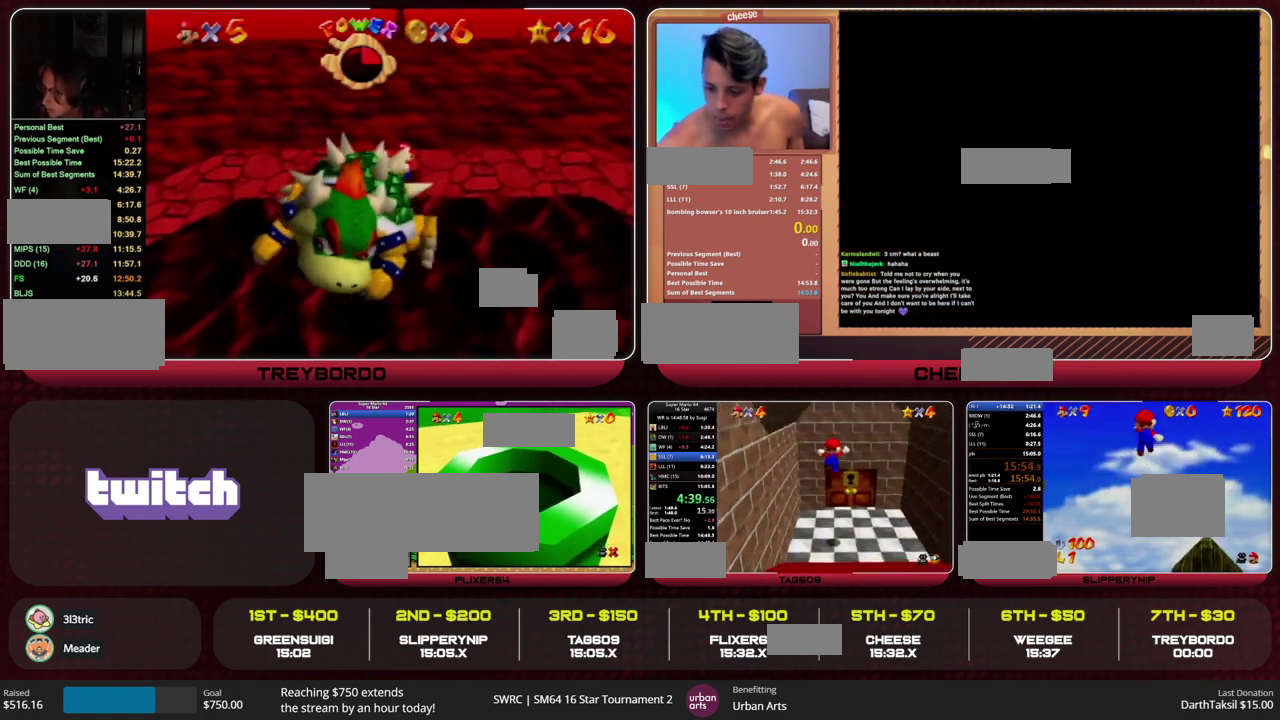
{"buttons": [], "left_stick": "up", "events": []}
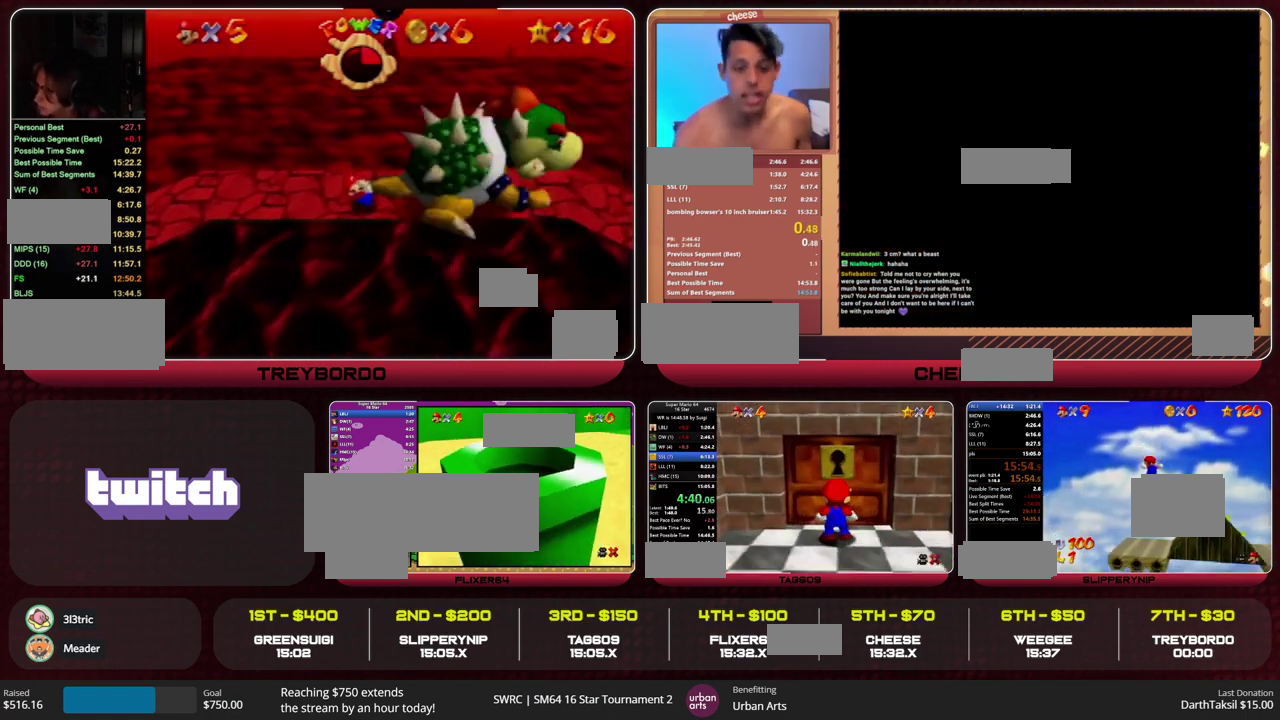
{"buttons": [], "left_stick": "up", "events": []}
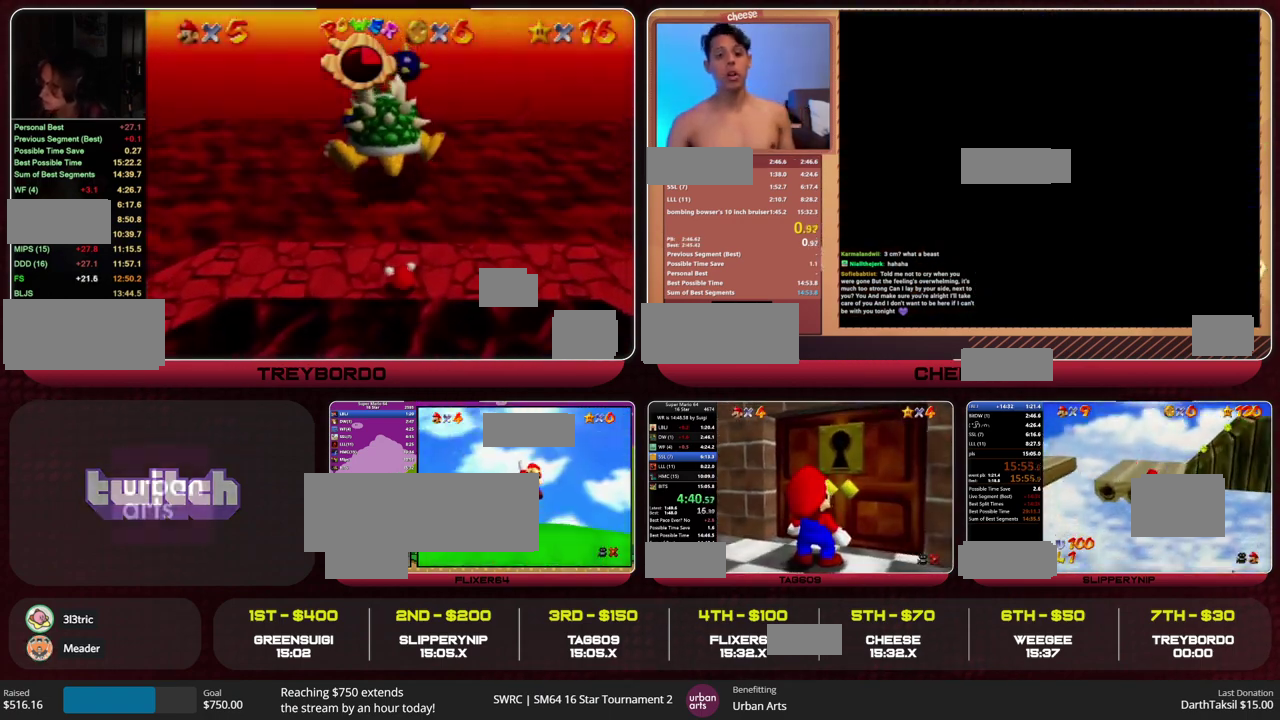
{"buttons": [], "left_stick": "up", "events": []}
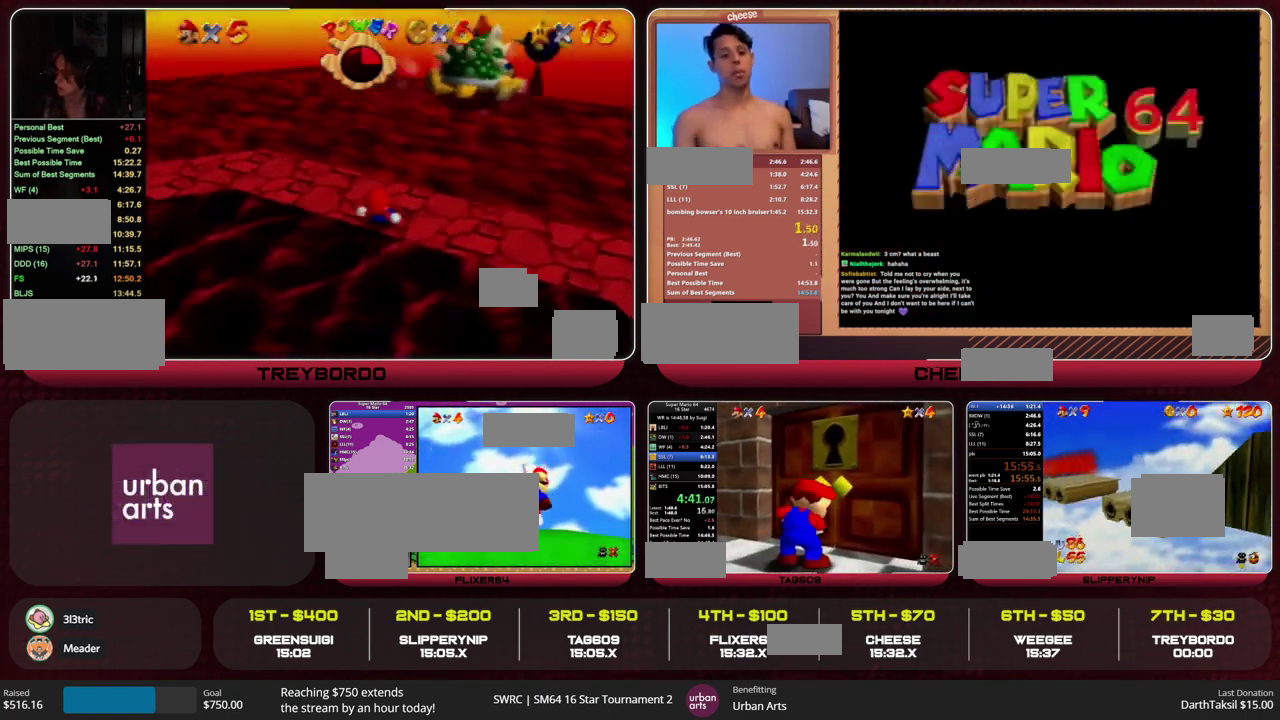
{"buttons": [], "left_stick": "up", "events": []}
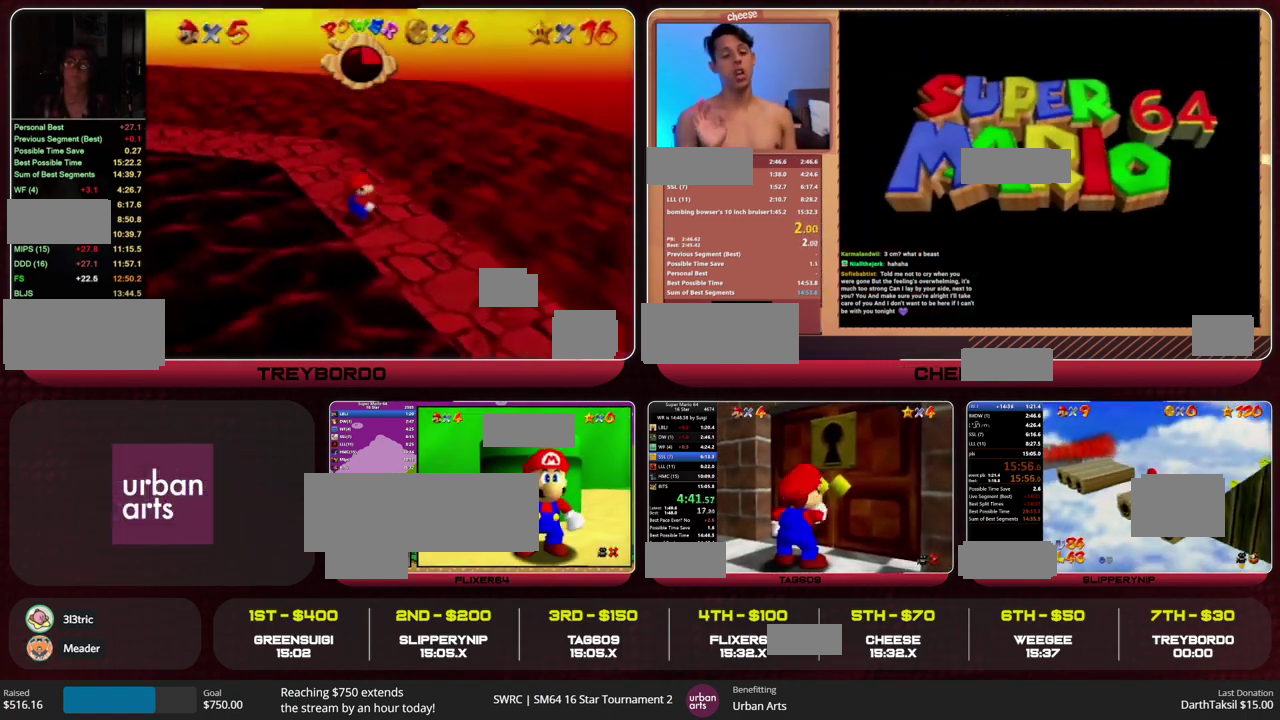
{"buttons": [], "left_stick": "up", "events": []}
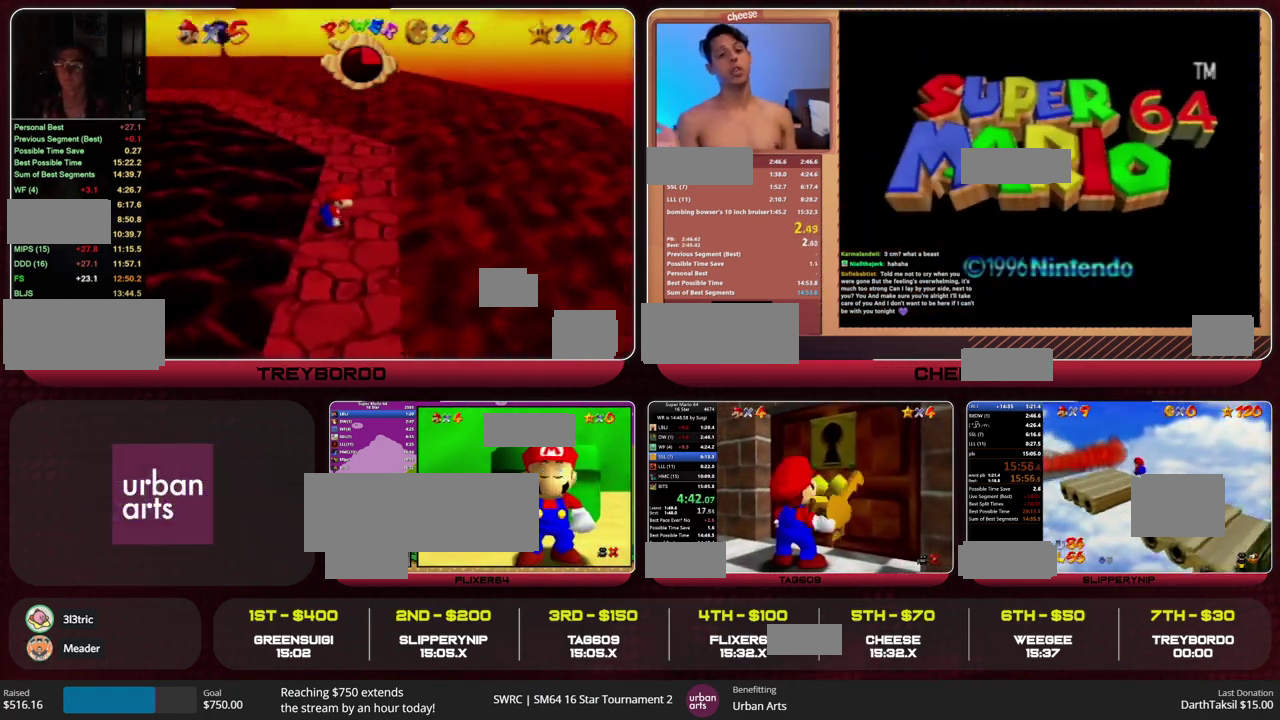
{"buttons": [], "left_stick": "up", "events": []}
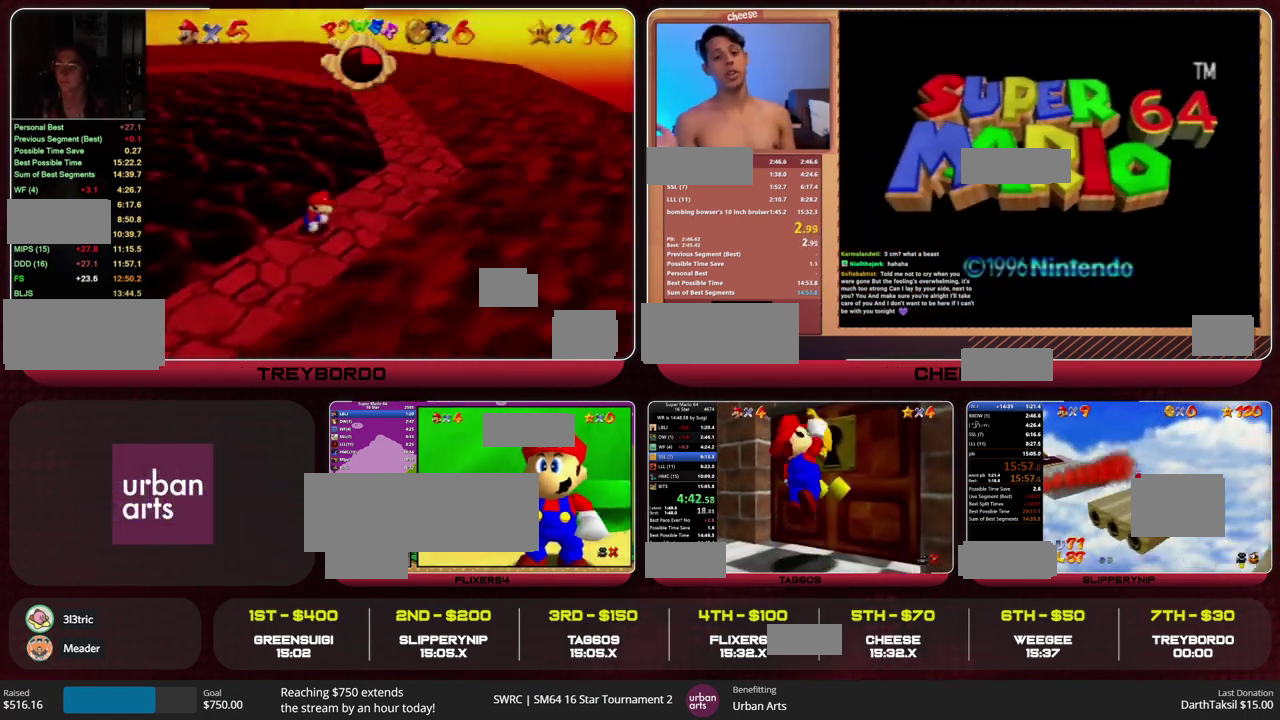
{"buttons": [], "left_stick": "up", "events": []}
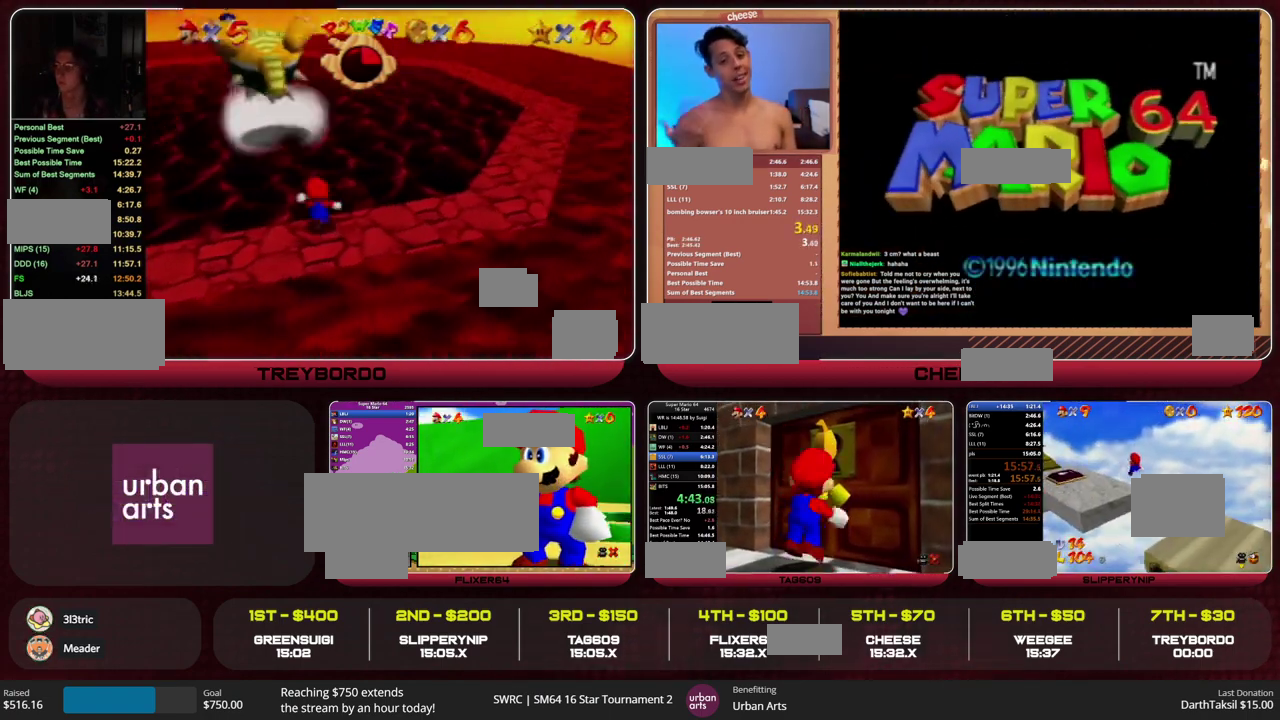
{"buttons": [], "left_stick": "up", "events": []}
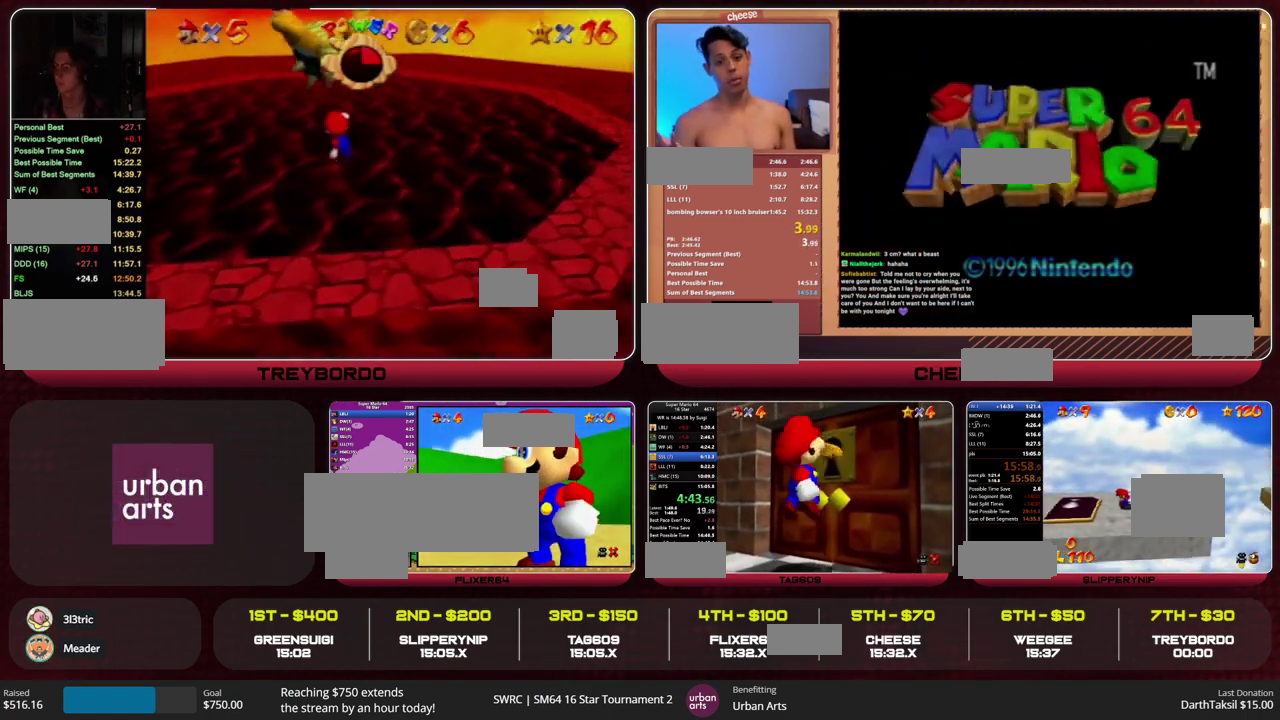
{"buttons": [], "left_stick": "up", "events": []}